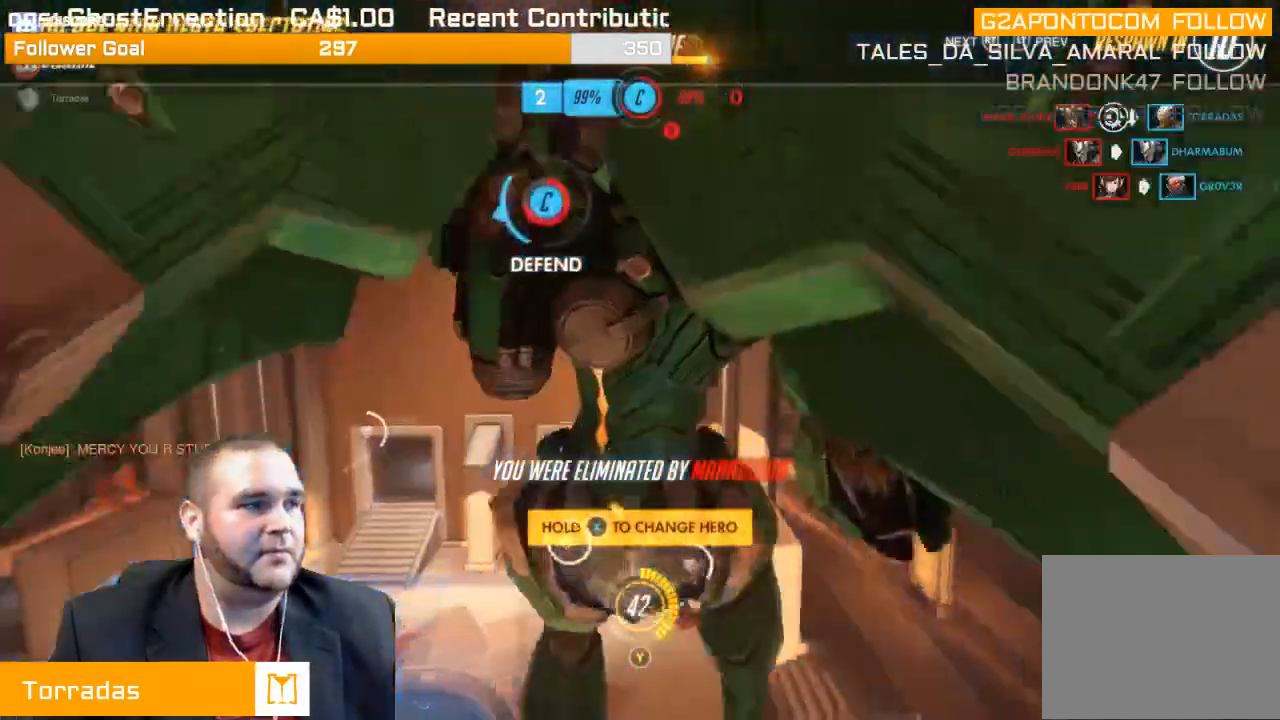
Gameplay with a controller (PlayStation layout); each line is a JSON object with the inputs held at the frame after it. "events" lists button and stick changes between this image and that frame as [ms after this image, input, new state], when the widget could be followed in between. Not read: L3.
{"buttons": [], "left_stick": "center", "right_stick": "center", "events": [[33, "CROSS", "up"], [133, "CROSS", "down"], [250, "CROSS", "up"], [333, "CROSS", "down"], [450, "CROSS", "up"]]}
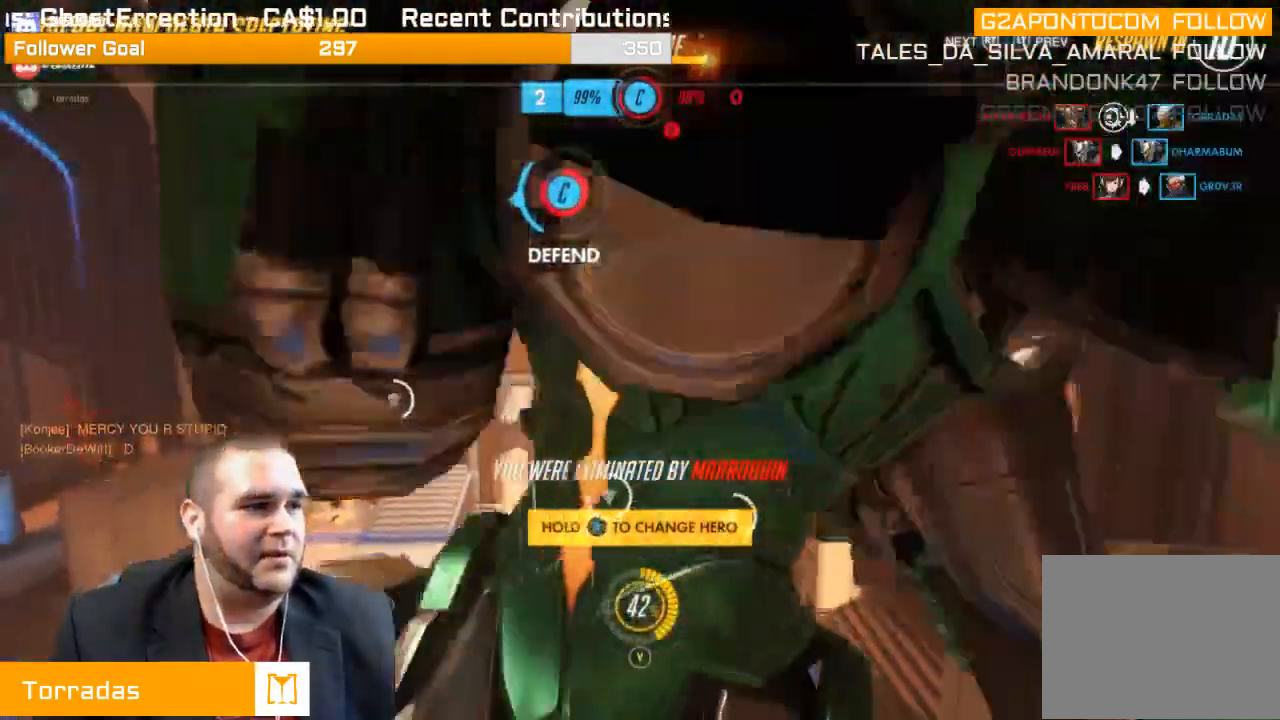
{"buttons": ["CROSS"], "left_stick": "center", "right_stick": "center", "events": [[33, "CROSS", "down"], [133, "CROSS", "up"], [217, "CROSS", "down"], [350, "CROSS", "up"], [417, "CROSS", "down"]]}
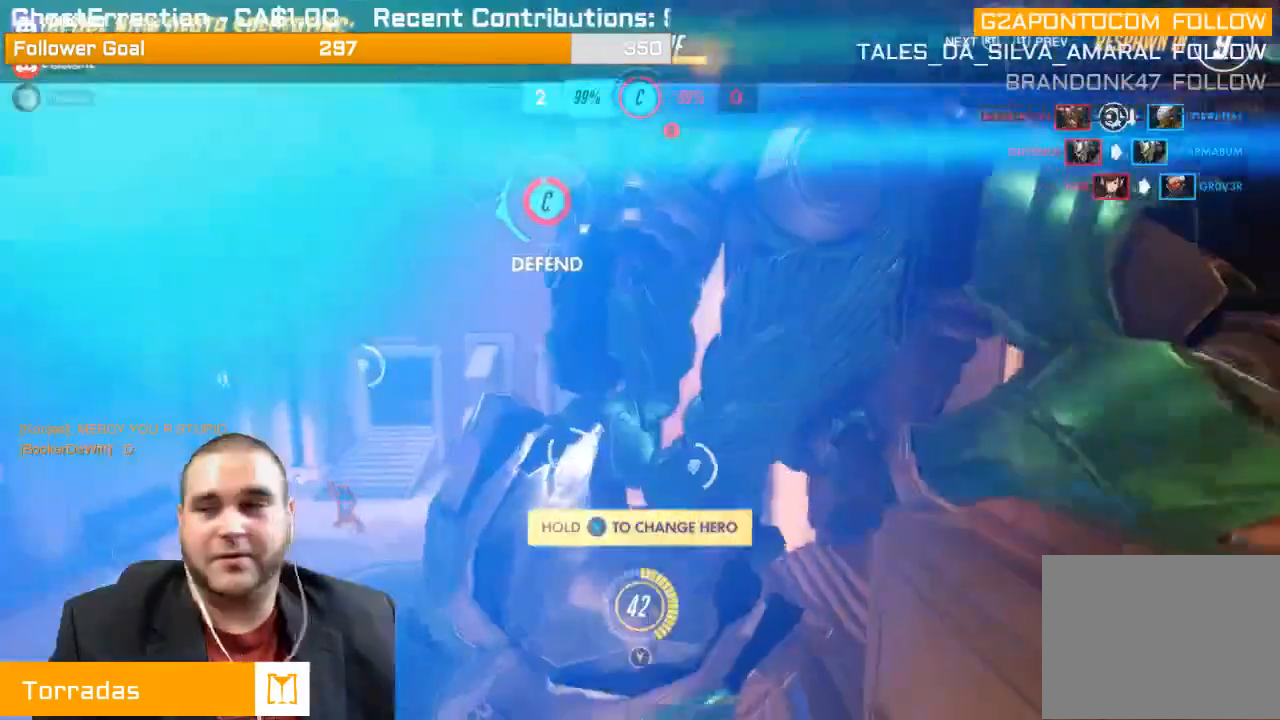
{"buttons": [], "left_stick": "center", "right_stick": "center", "events": [[50, "CROSS", "up"], [133, "CROSS", "down"], [483, "CROSS", "up"]]}
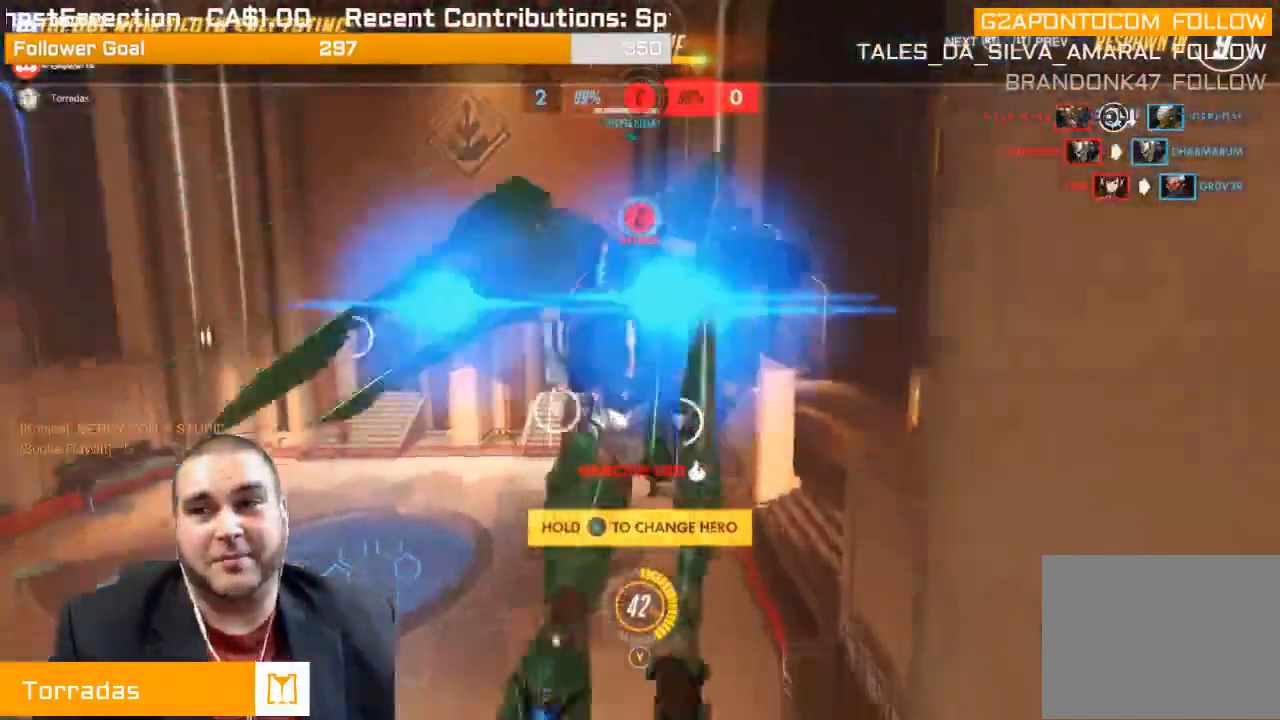
{"buttons": ["CROSS"], "left_stick": "center", "right_stick": "center", "events": [[33, "CROSS", "down"], [383, "CROSS", "up"], [467, "CROSS", "down"]]}
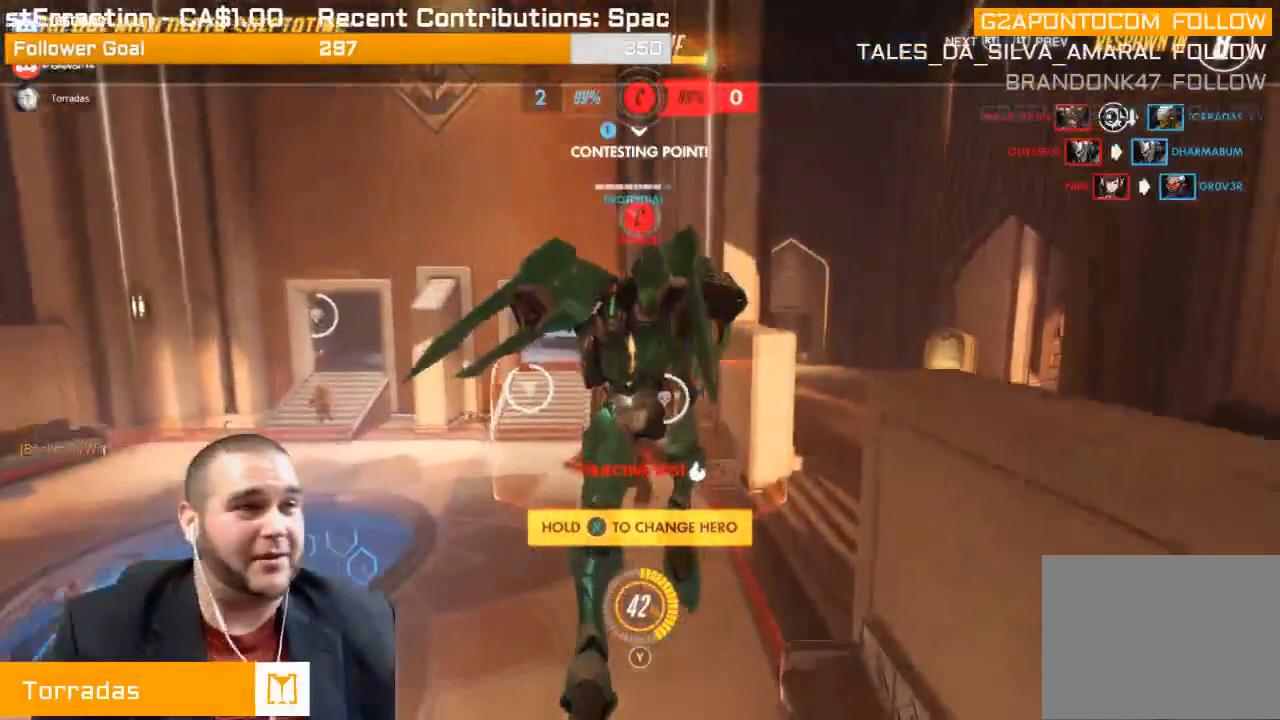
{"buttons": ["SELECT"], "left_stick": "center", "right_stick": "center", "events": [[83, "CROSS", "up"], [117, "SELECT", "down"], [183, "CROSS", "down"], [300, "CROSS", "up"], [383, "CROSS", "down"], [500, "CROSS", "up"]]}
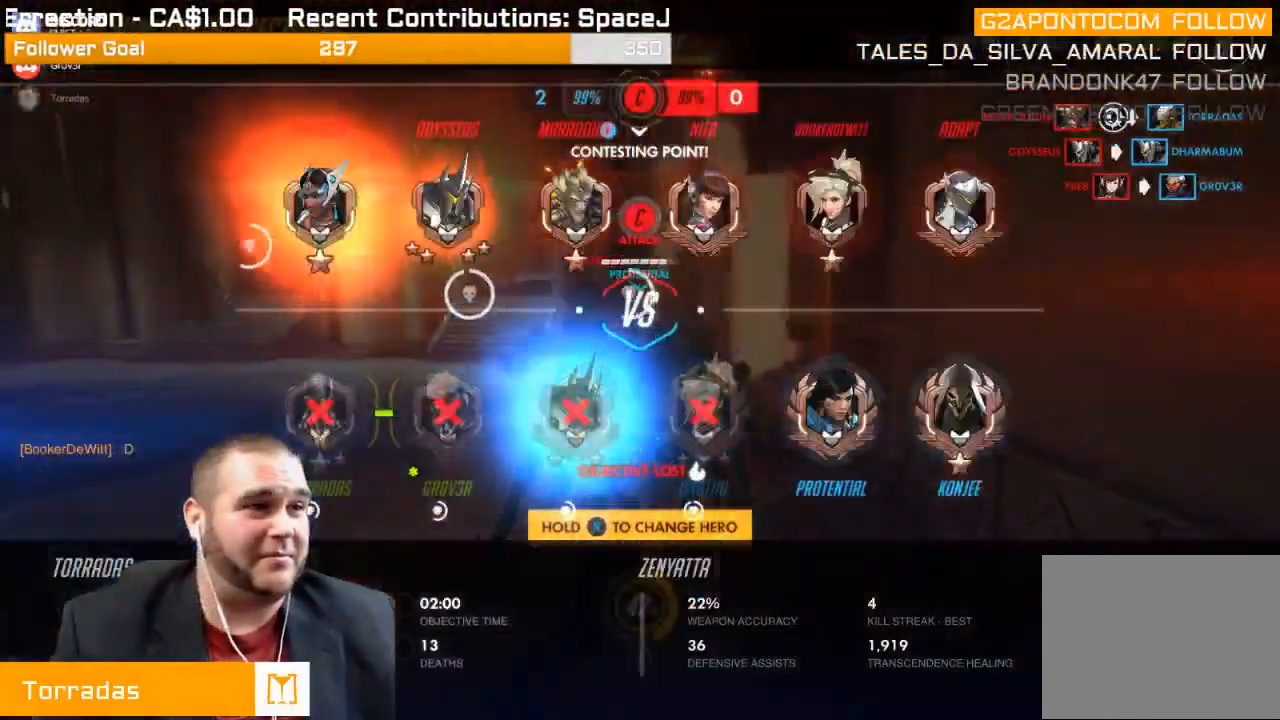
{"buttons": ["CROSS"], "left_stick": "center", "right_stick": "center", "events": [[67, "CROSS", "down"], [183, "CROSS", "up"], [250, "SELECT", "up"], [267, "CROSS", "down"], [417, "CROSS", "up"], [483, "CROSS", "down"]]}
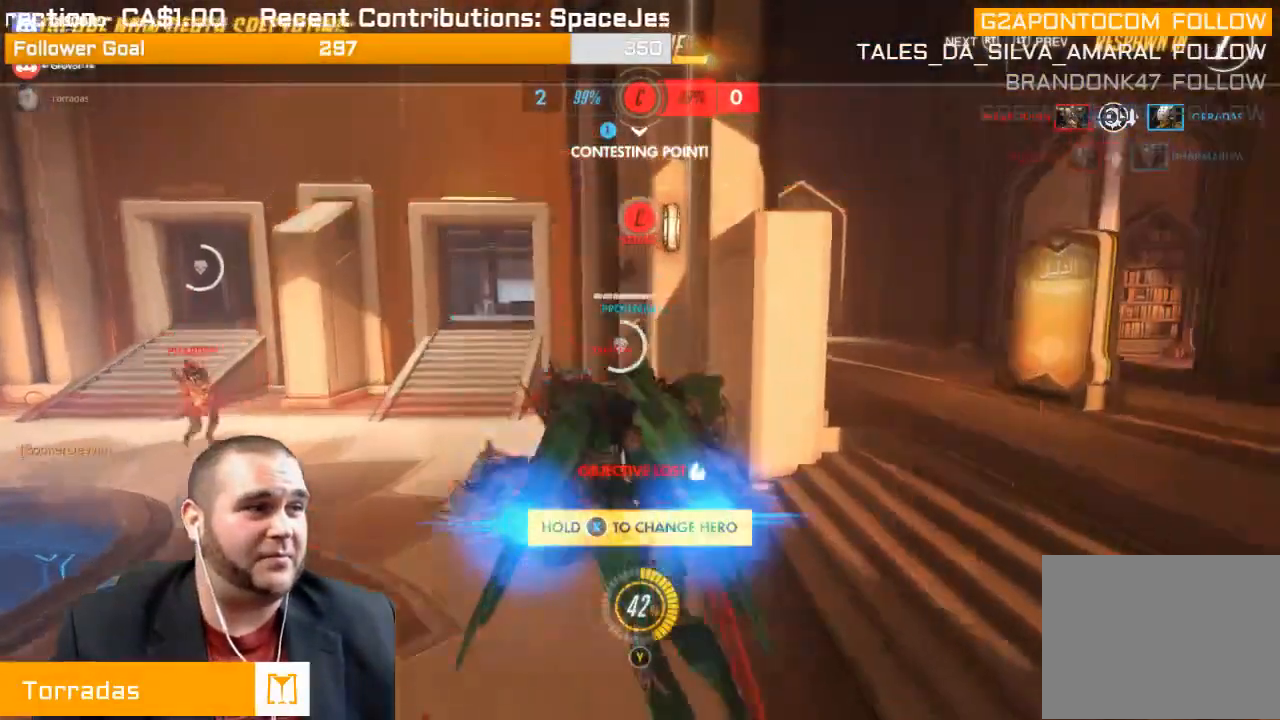
{"buttons": ["CROSS"], "left_stick": "center", "right_stick": "center", "events": [[100, "CROSS", "up"], [217, "CROSS", "down"], [333, "CROSS", "up"], [450, "CROSS", "down"]]}
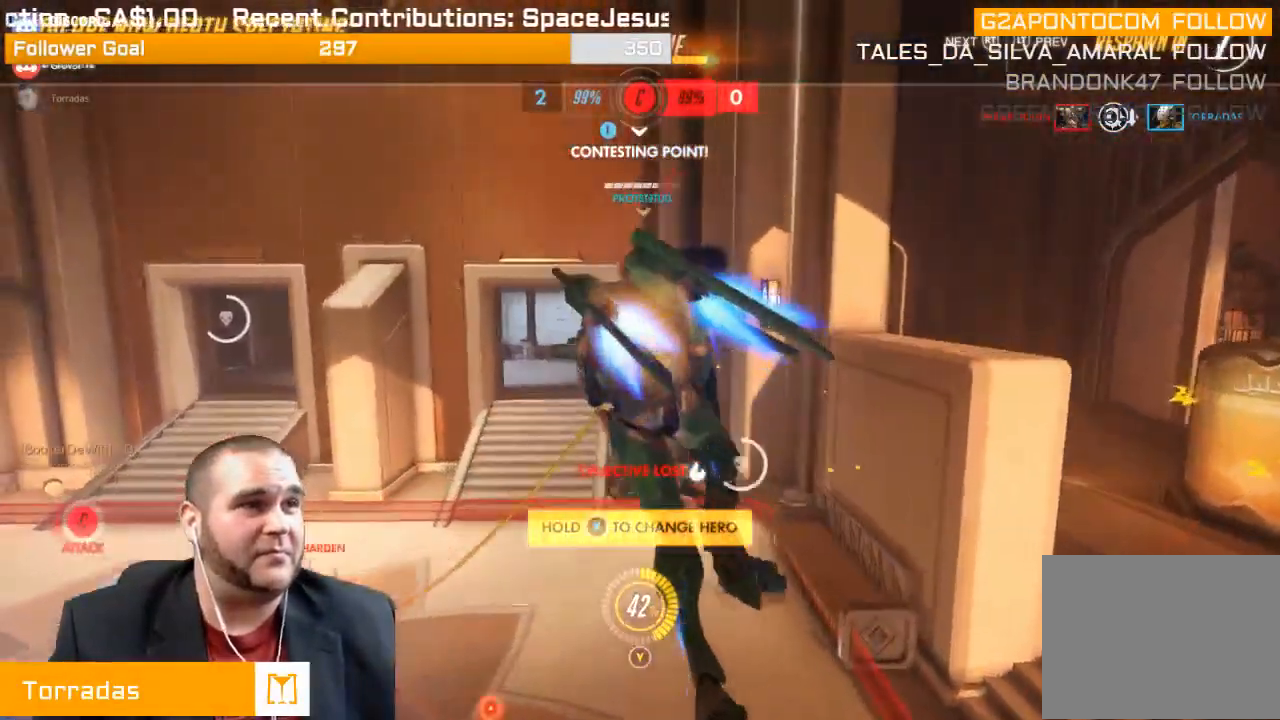
{"buttons": ["CROSS"], "left_stick": "center", "right_stick": "center", "events": [[33, "SELECT", "down"], [67, "CROSS", "up"], [133, "CROSS", "down"], [250, "CROSS", "up"], [367, "CROSS", "down"], [483, "SELECT", "up"]]}
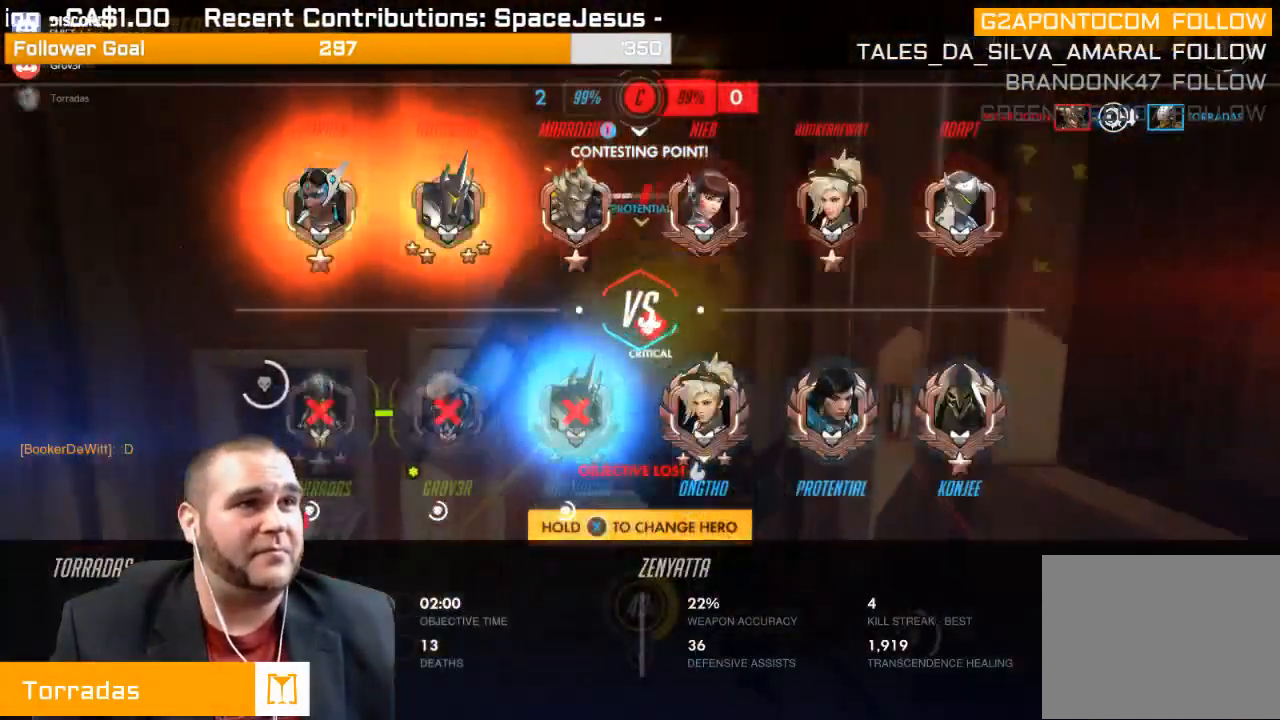
{"buttons": [], "left_stick": "center", "right_stick": "center", "events": [[17, "CROSS", "up"], [83, "CROSS", "down"], [217, "CROSS", "up"], [350, "CROSS", "down"], [467, "CROSS", "up"]]}
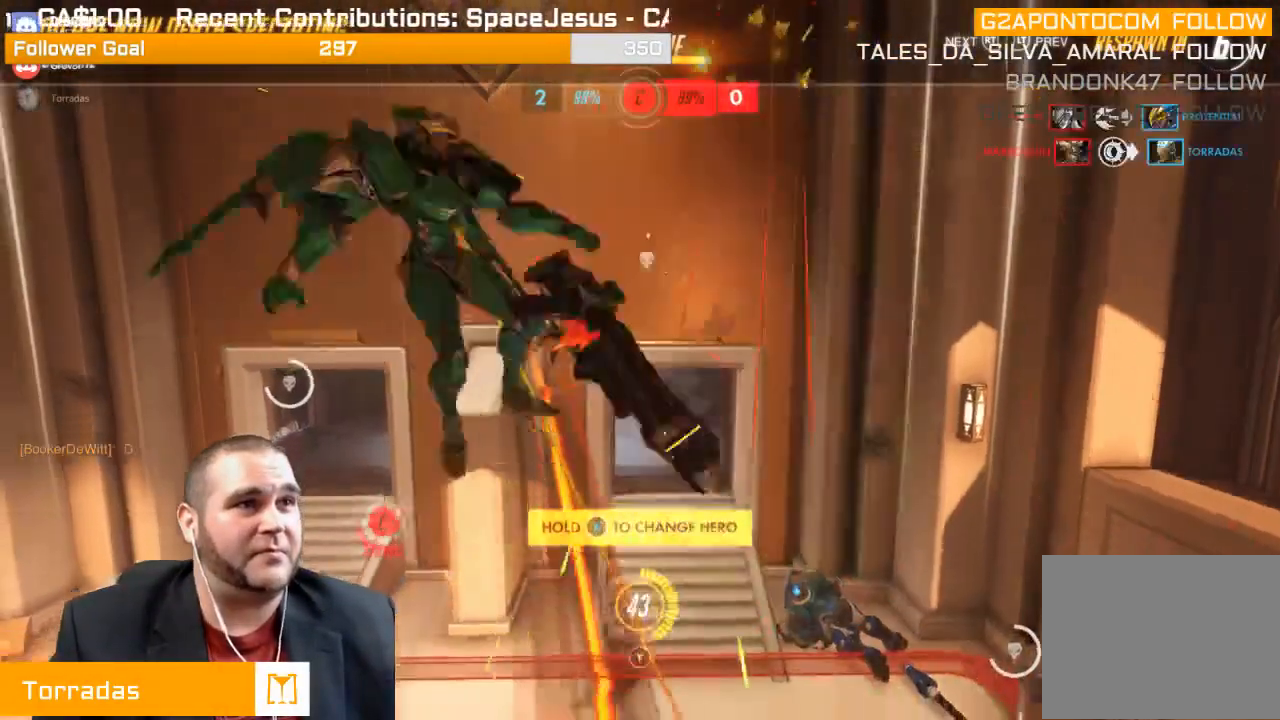
{"buttons": [], "left_stick": "center", "right_stick": "center", "events": [[83, "CROSS", "down"], [200, "CROSS", "up"], [317, "CROSS", "down"], [467, "CROSS", "up"]]}
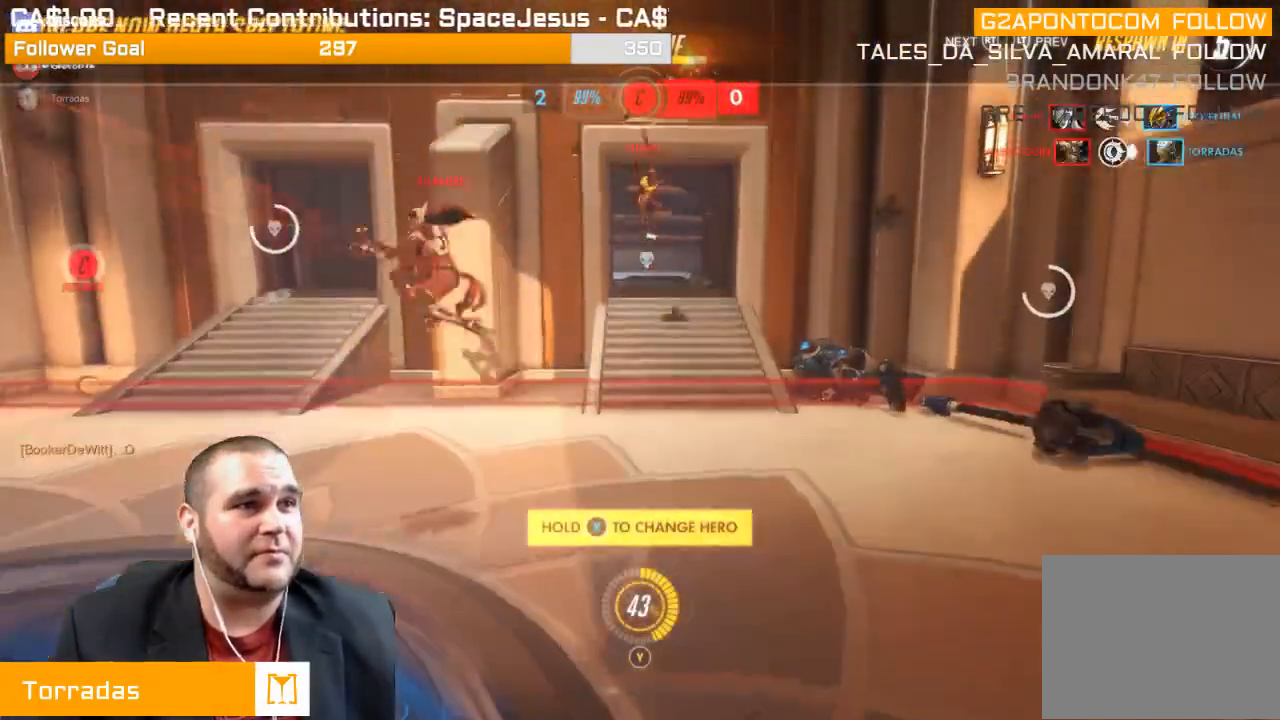
{"buttons": ["SELECT"], "left_stick": "center", "right_stick": "center", "events": [[33, "CROSS", "down"], [200, "CROSS", "up"], [383, "SELECT", "down"]]}
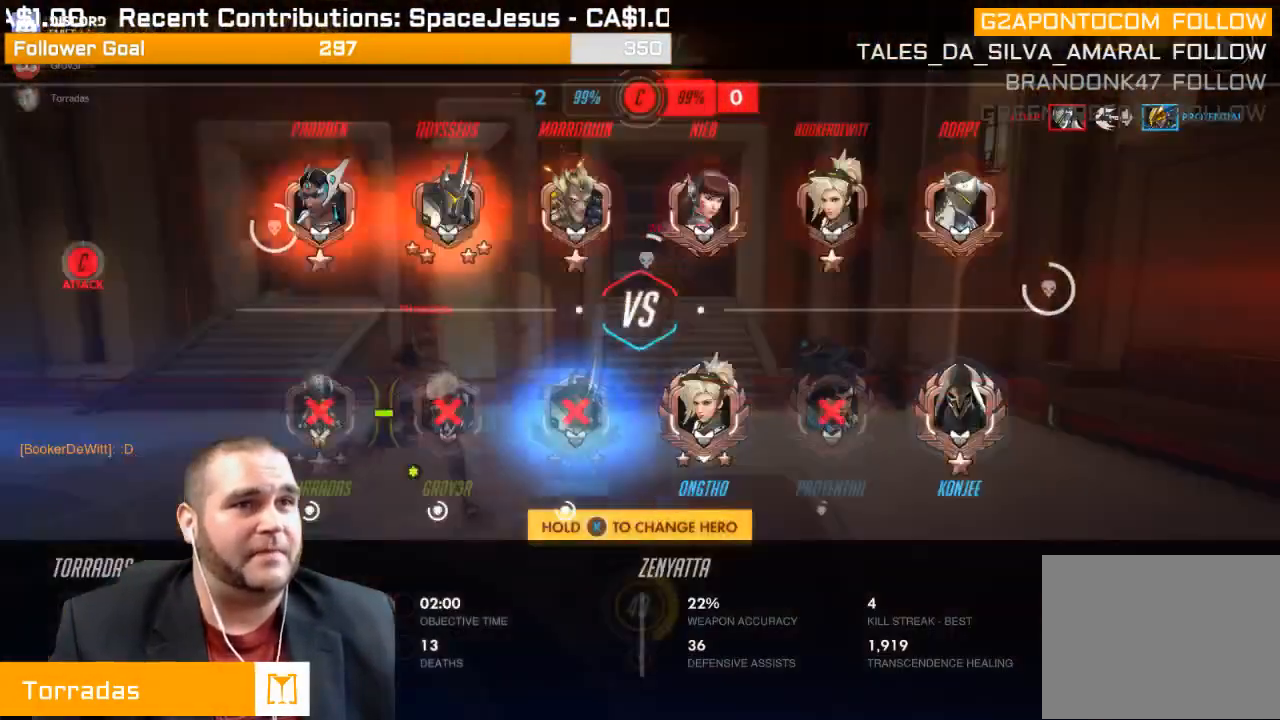
{"buttons": ["CROSS", "SELECT"], "left_stick": "center", "right_stick": "center", "events": [[150, "CROSS", "down"], [300, "CROSS", "up"], [417, "CROSS", "down"]]}
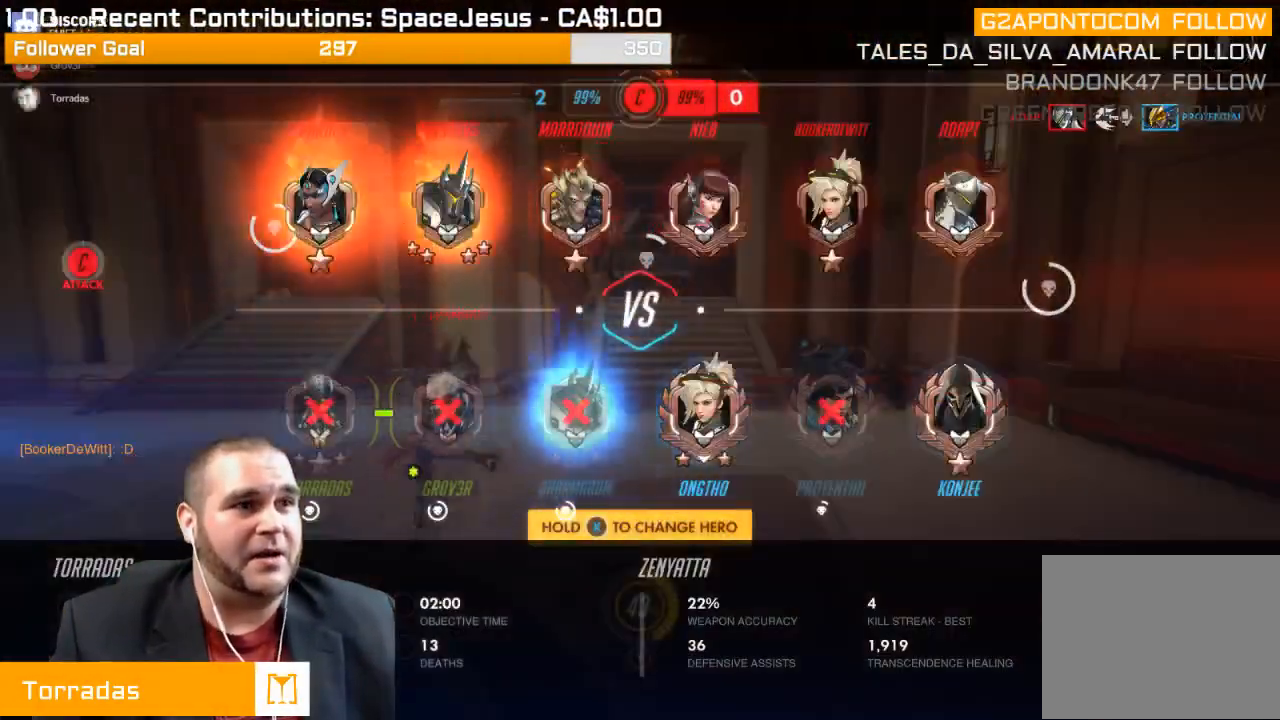
{"buttons": ["SELECT"], "left_stick": "center", "right_stick": "center", "events": [[33, "CROSS", "up"], [150, "CROSS", "down"], [250, "CROSS", "up"], [383, "CROSS", "down"], [483, "CROSS", "up"]]}
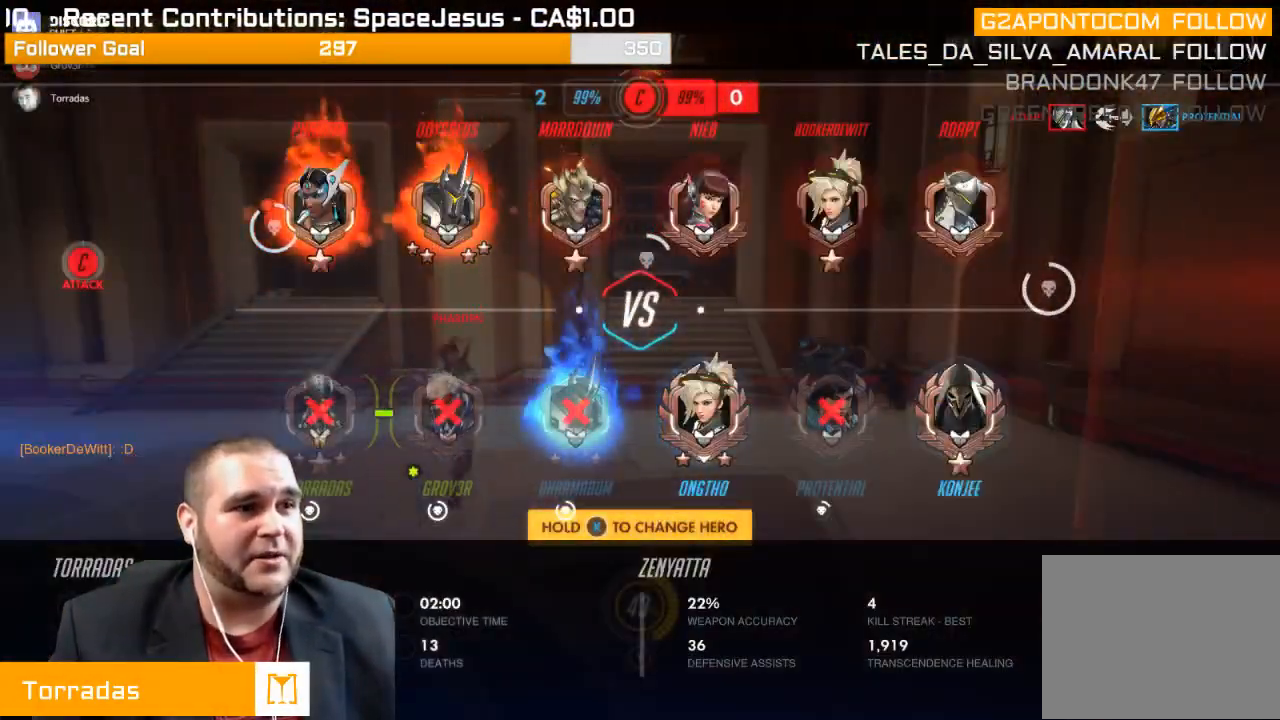
{"buttons": ["SELECT"], "left_stick": "center", "right_stick": "center", "events": [[100, "CROSS", "down"], [217, "CROSS", "up"], [333, "CROSS", "down"], [433, "CROSS", "up"]]}
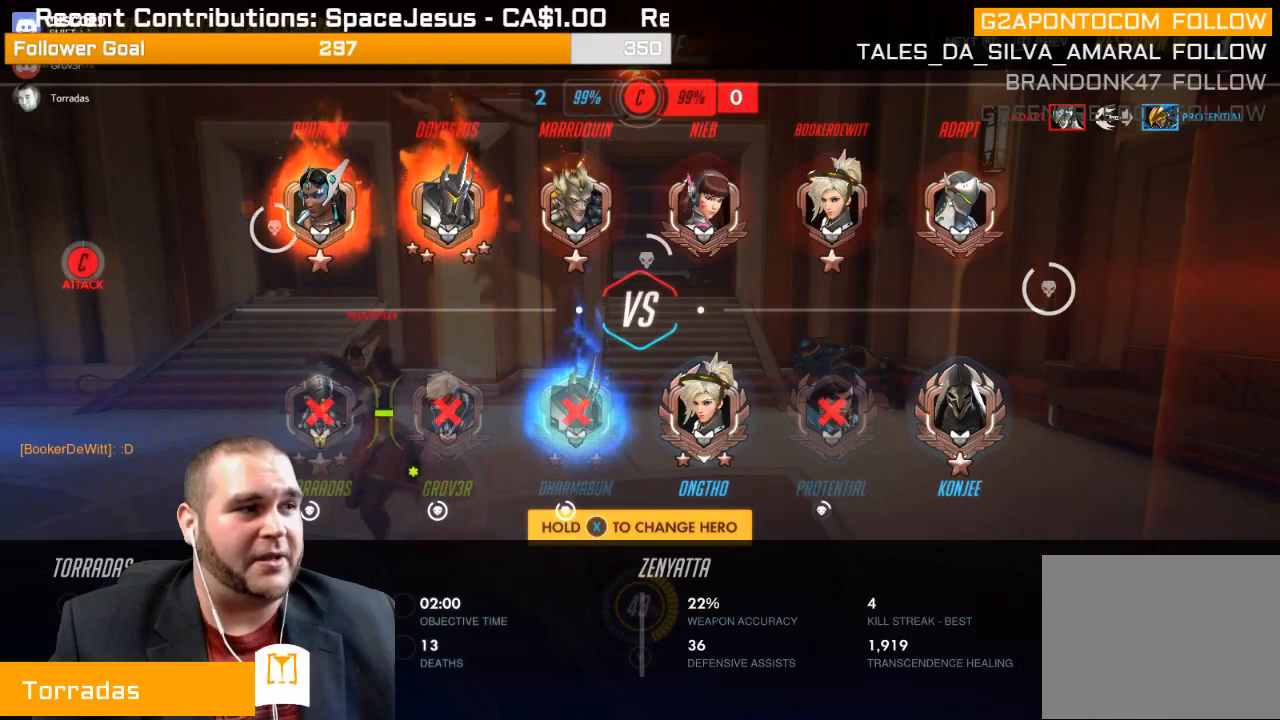
{"buttons": ["SELECT"], "left_stick": "center", "right_stick": "center", "events": [[50, "CROSS", "down"], [217, "CROSS", "up"], [283, "CROSS", "down"], [433, "CROSS", "up"]]}
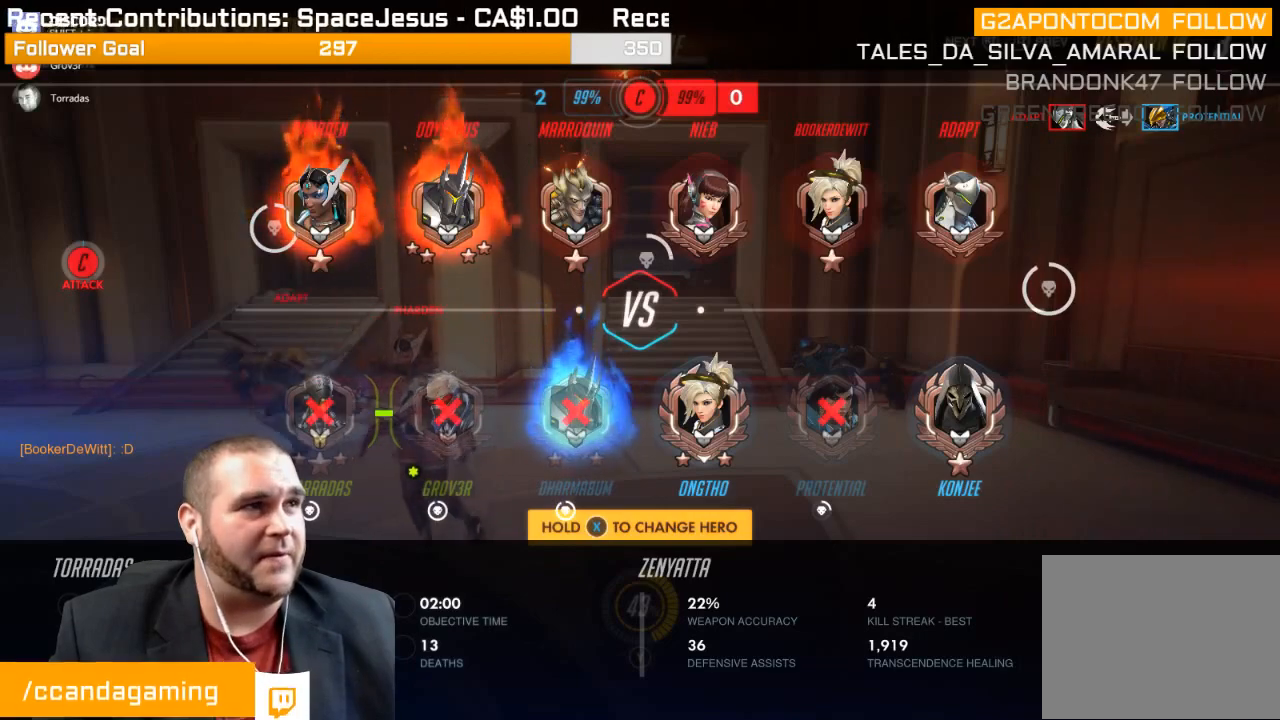
{"buttons": ["CROSS", "SELECT"], "left_stick": "center", "right_stick": "center", "events": [[17, "CROSS", "down"], [167, "CROSS", "up"], [233, "CROSS", "down"], [350, "CROSS", "up"], [467, "CROSS", "down"]]}
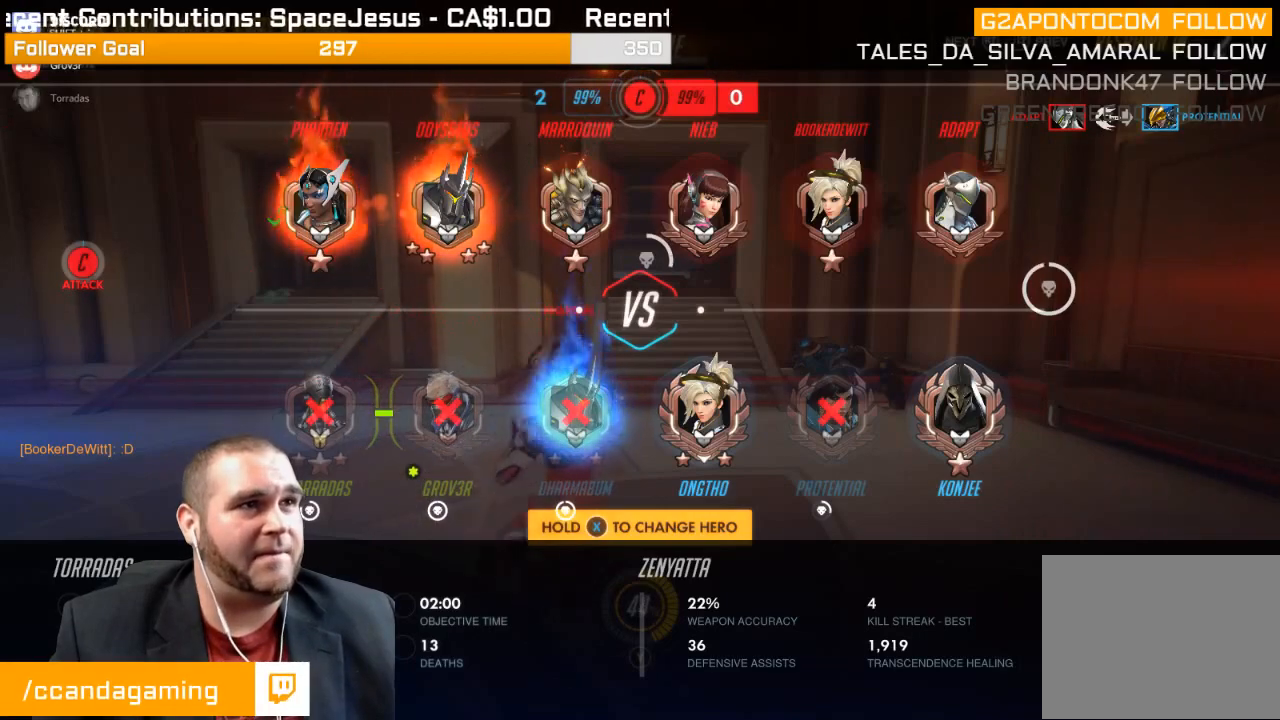
{"buttons": ["SELECT"], "left_stick": "center", "right_stick": "center", "events": [[83, "CROSS", "up"], [167, "CROSS", "down"], [267, "CROSS", "up"], [383, "CROSS", "down"], [500, "CROSS", "up"]]}
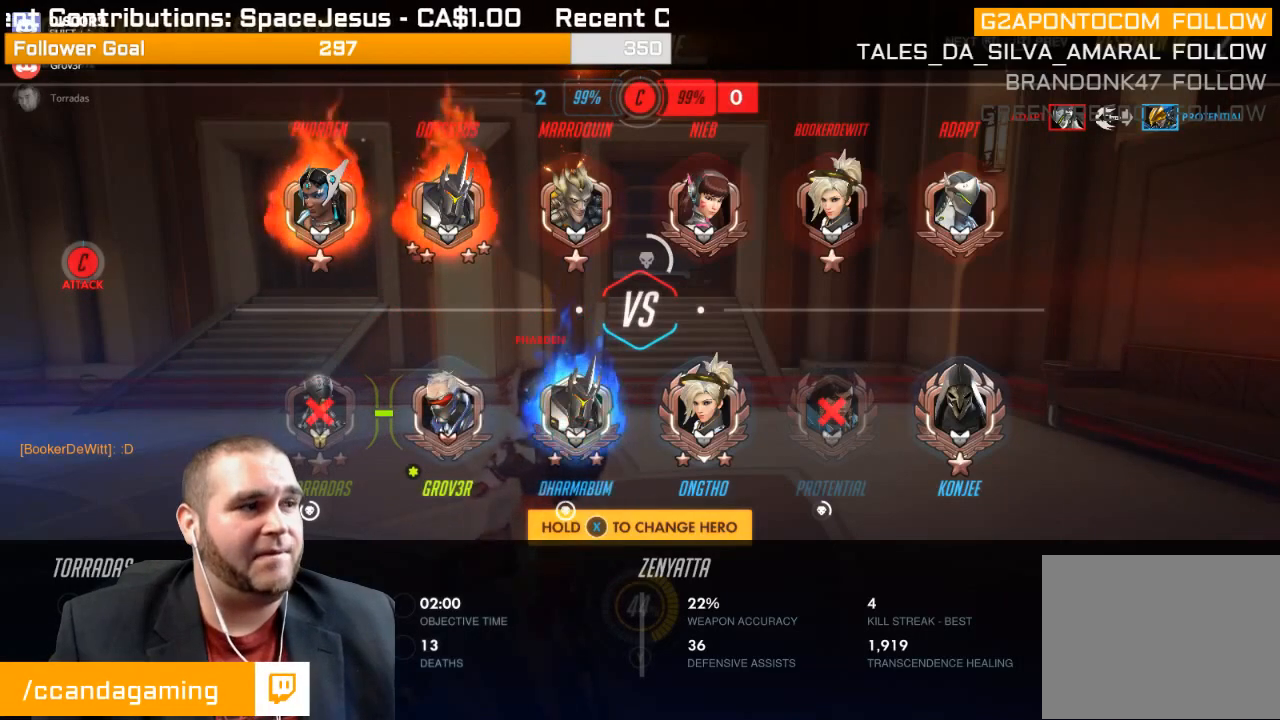
{"buttons": ["SELECT"], "left_stick": "center", "right_stick": "center", "events": [[67, "CROSS", "down"], [233, "CROSS", "up"], [300, "CROSS", "down"], [417, "CROSS", "up"]]}
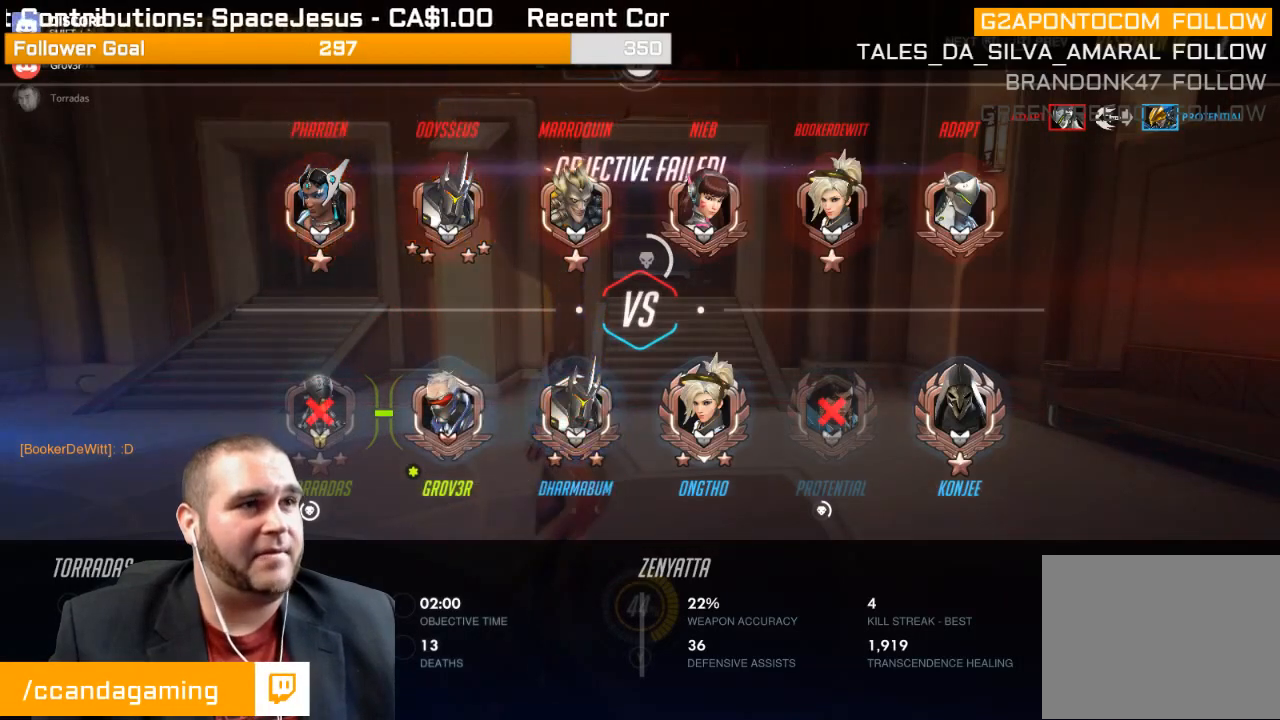
{"buttons": ["CROSS", "SELECT"], "left_stick": "center", "right_stick": "center", "events": [[33, "CROSS", "down"], [150, "CROSS", "up"], [267, "CROSS", "down"], [333, "CROSS", "up"], [450, "CROSS", "down"]]}
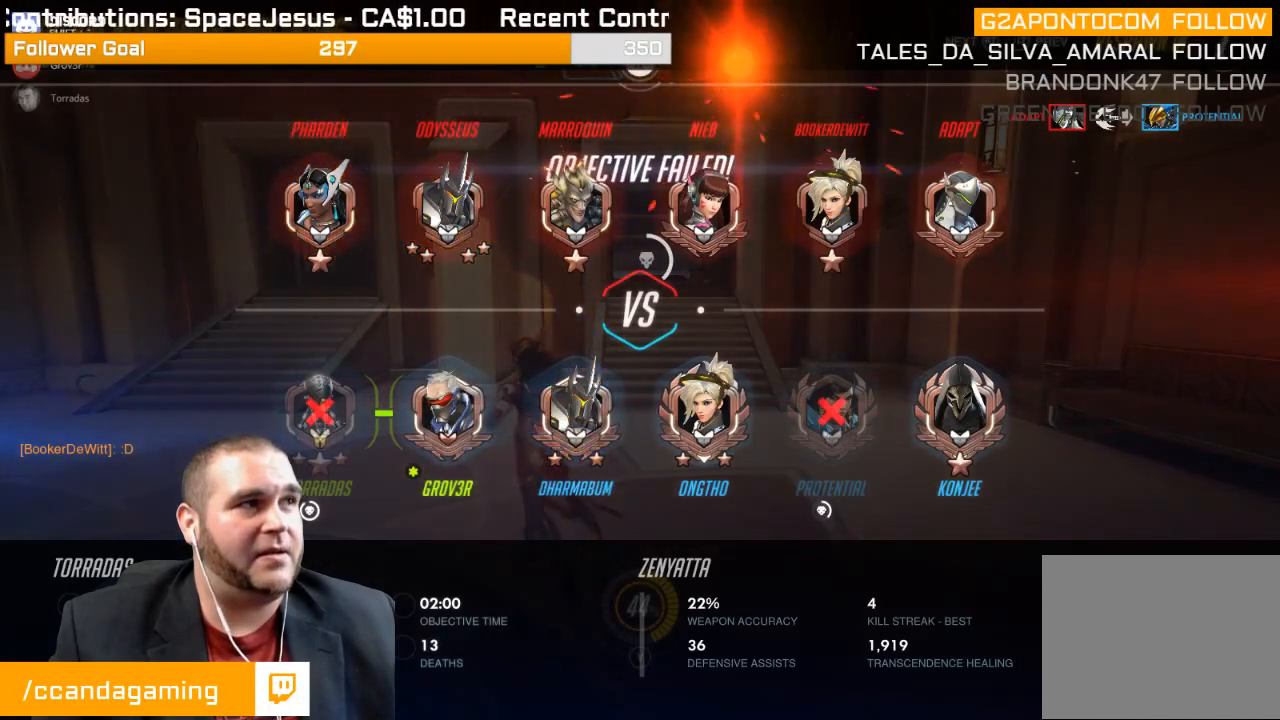
{"buttons": ["SELECT"], "left_stick": "center", "right_stick": "center", "events": [[67, "CROSS", "up"]]}
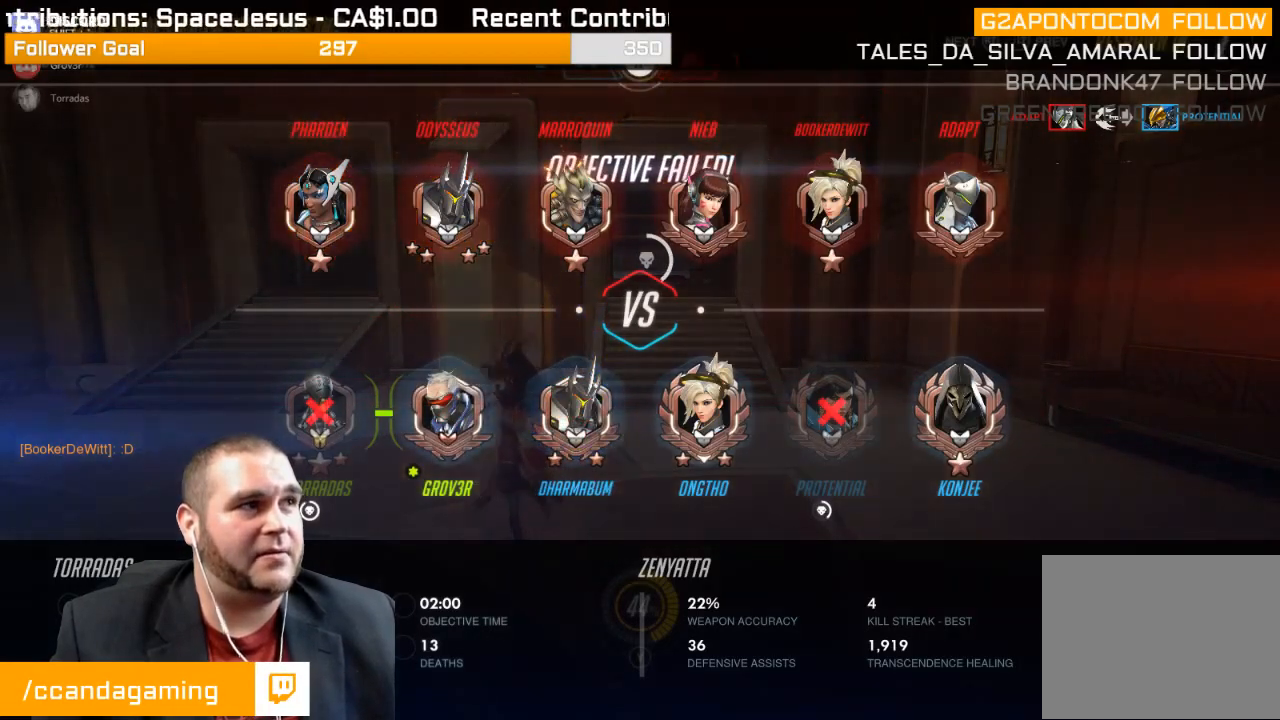
{"buttons": ["SELECT"], "left_stick": "center", "right_stick": "center", "events": []}
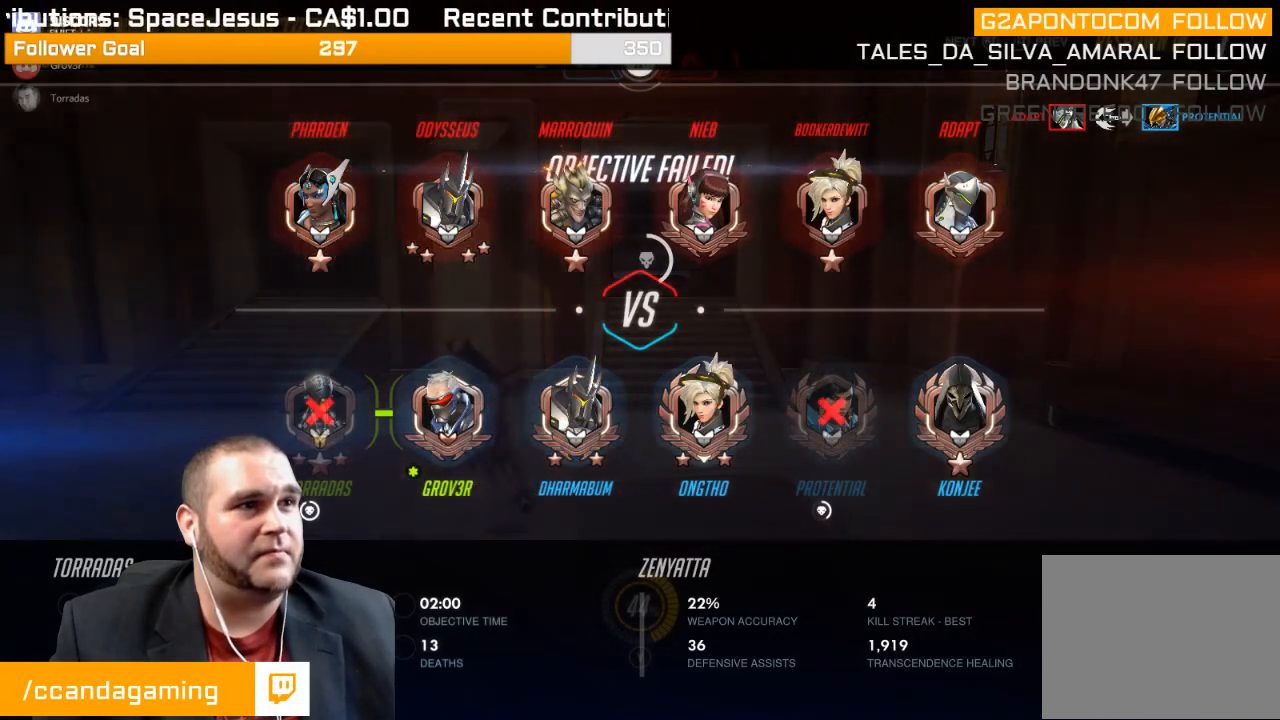
{"buttons": ["SELECT"], "left_stick": "center", "right_stick": "center", "events": []}
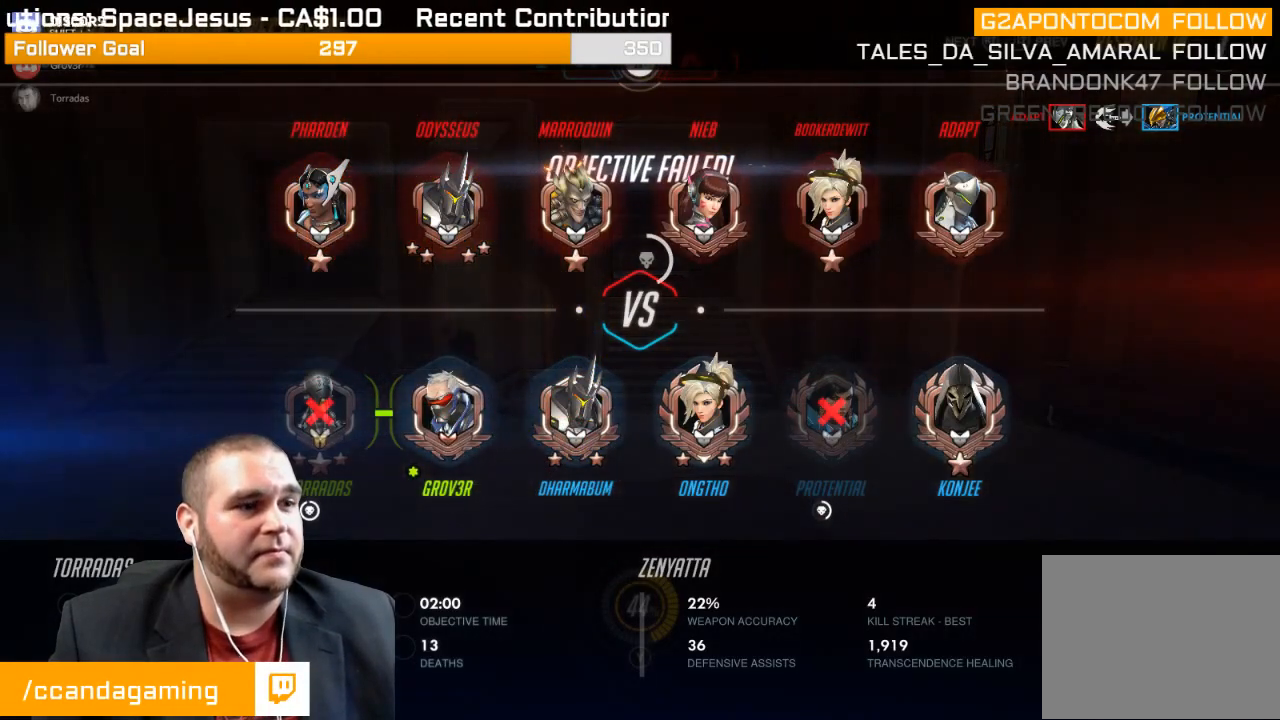
{"buttons": ["SELECT"], "left_stick": "center", "right_stick": "center", "events": []}
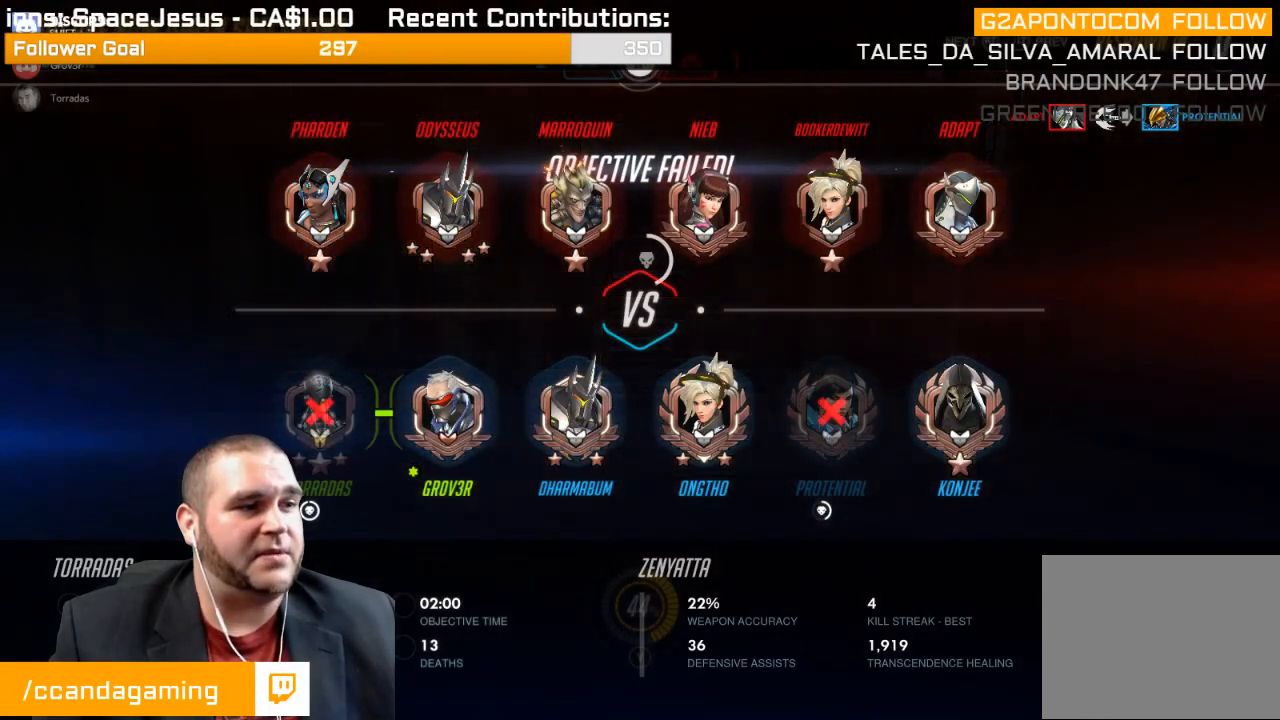
{"buttons": ["SELECT"], "left_stick": "center", "right_stick": "center", "events": []}
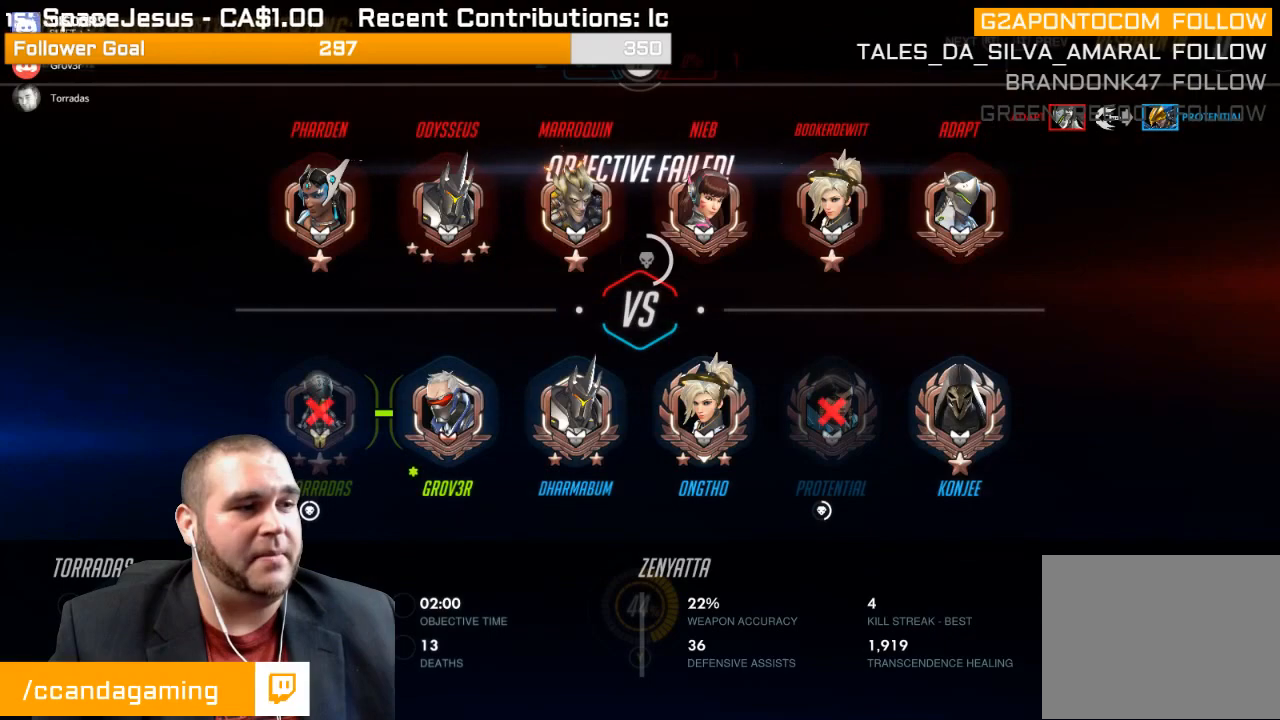
{"buttons": ["SELECT"], "left_stick": "center", "right_stick": "center", "events": []}
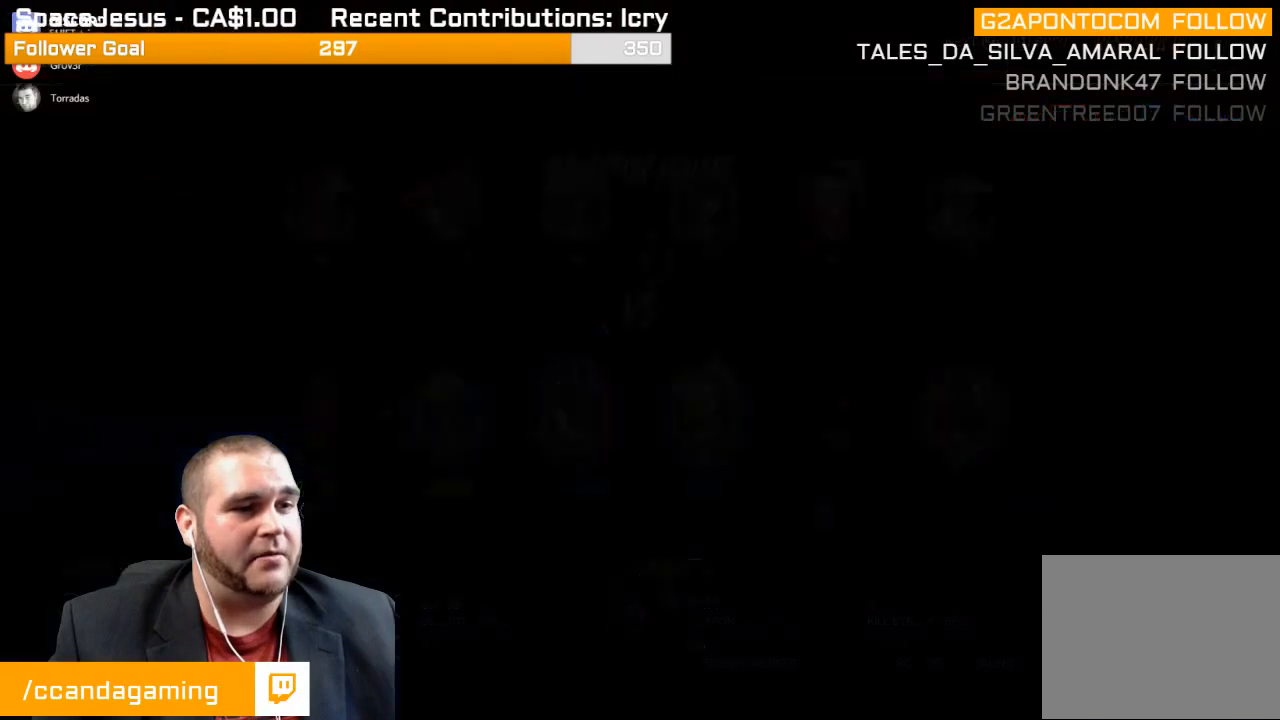
{"buttons": ["SELECT"], "left_stick": "center", "right_stick": "center", "events": []}
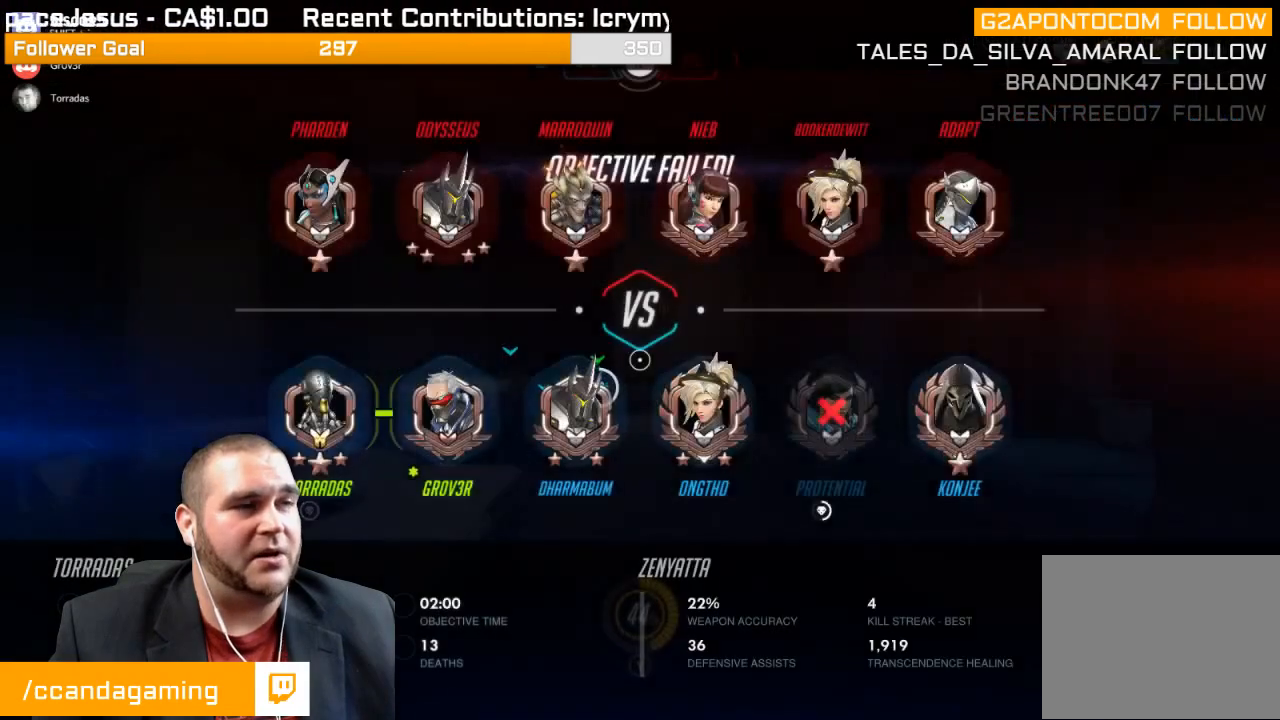
{"buttons": ["SELECT"], "left_stick": "center", "right_stick": "center", "events": []}
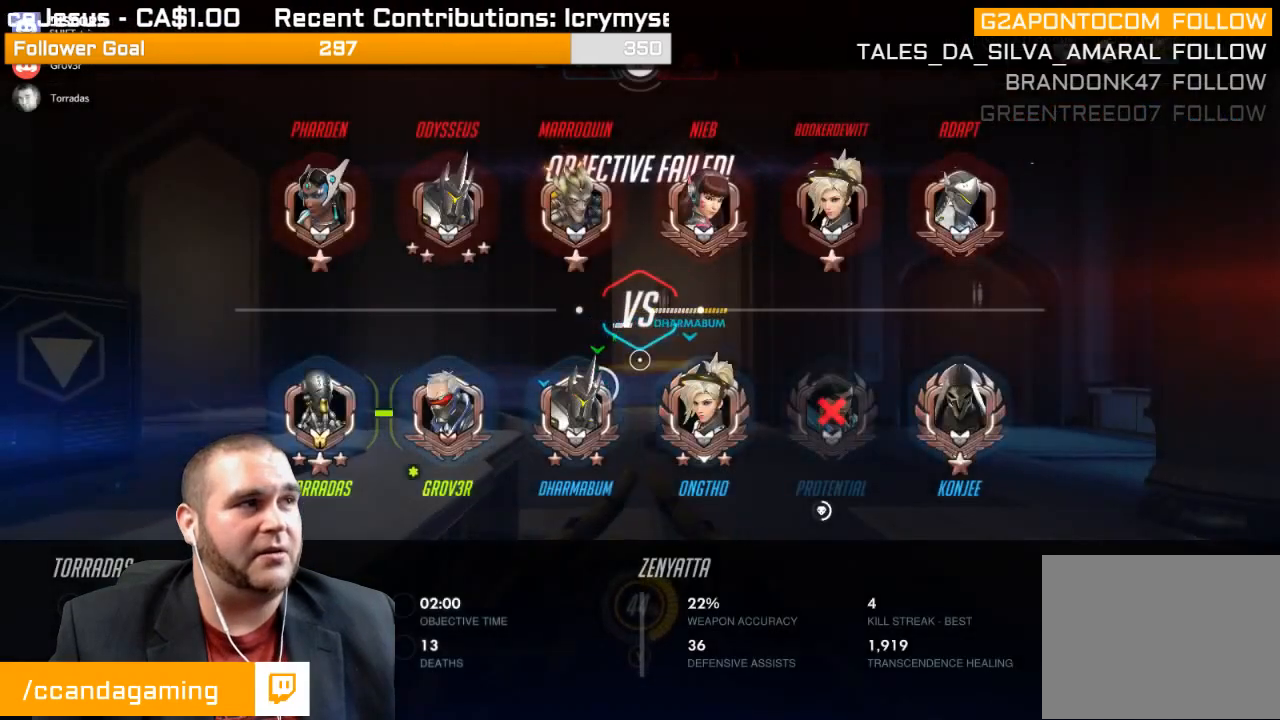
{"buttons": [], "left_stick": "center", "right_stick": "center", "events": [[433, "SELECT", "up"]]}